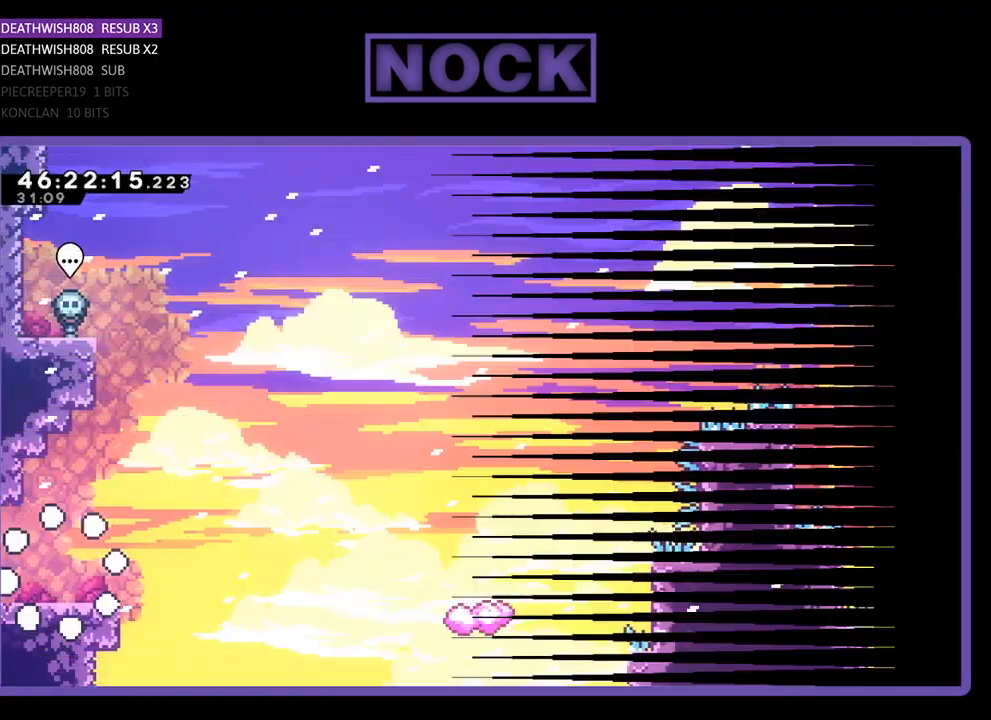
Gameplay with a controller (PlayStation layout); each line is a JSON object with the inputs held at the frame after it. "events" lists button and stick changes between this image and that frame as [ms after this image, input, new state], when the widget could be followed in between. Not read: left_stick right_stick.
{"buttons": ["CROSS", "R2", "DPAD_RIGHT"], "events": [[200, "DPAD_RIGHT", "down"], [500, "CROSS", "down"]]}
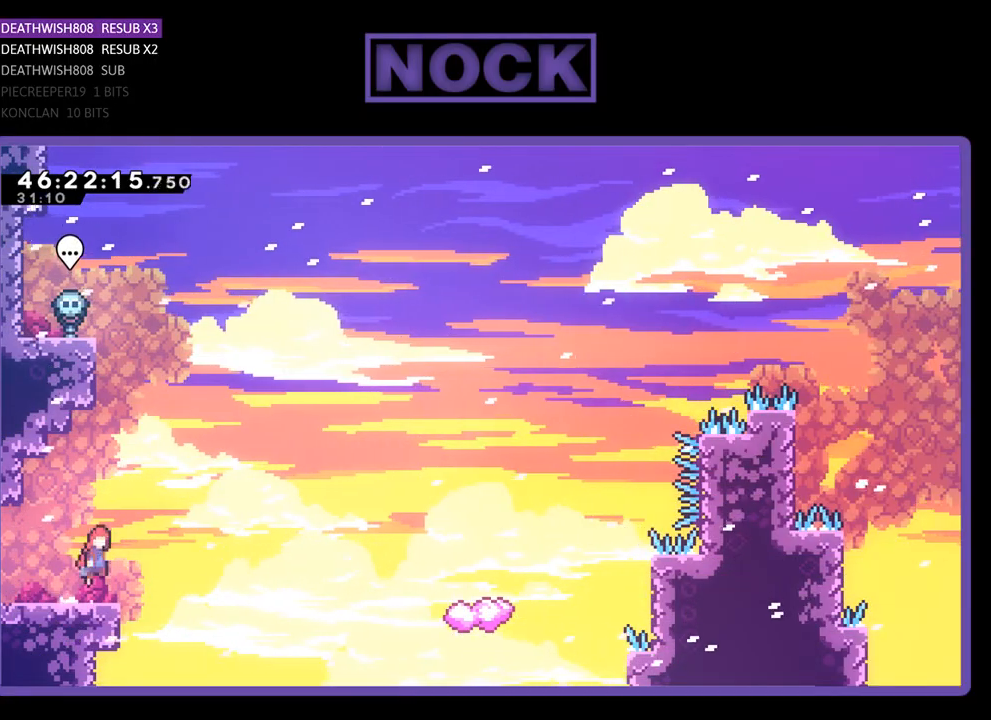
{"buttons": ["R2", "DPAD_UP", "DPAD_RIGHT"], "events": [[167, "CROSS", "up"], [500, "DPAD_UP", "down"]]}
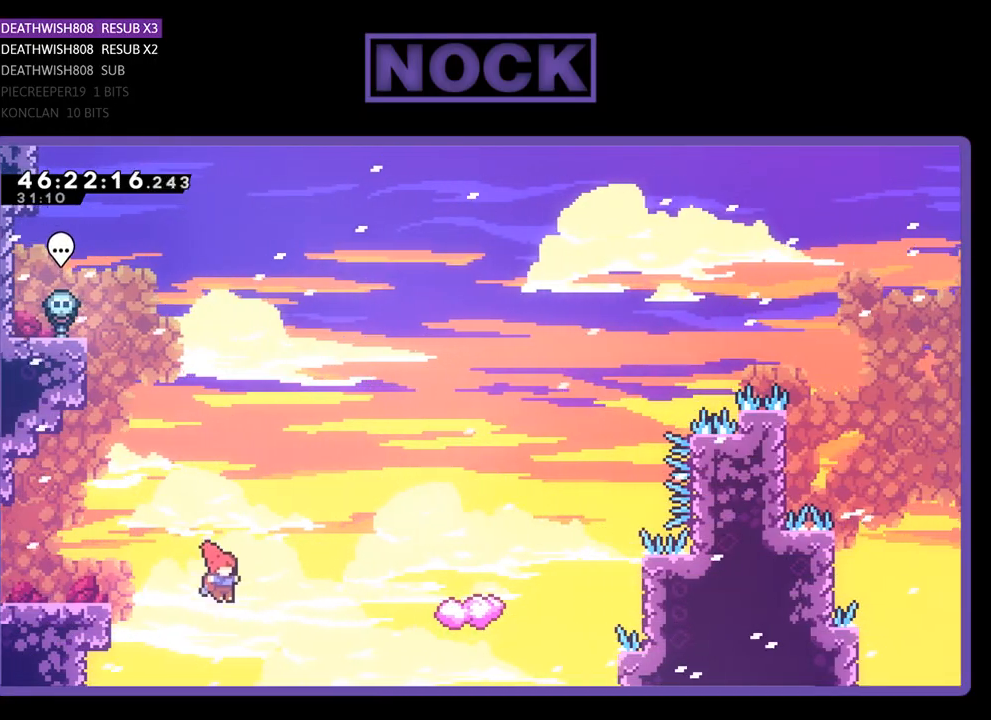
{"buttons": ["CIRCLE", "R2", "DPAD_UP", "DPAD_RIGHT"], "events": [[167, "CIRCLE", "down"]]}
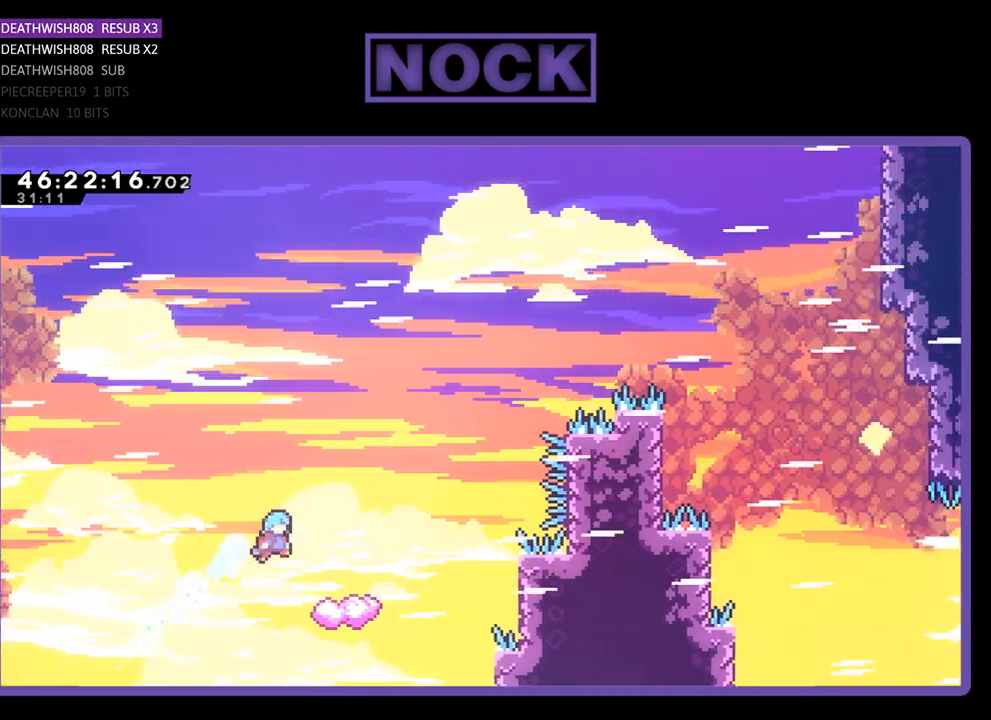
{"buttons": ["R2"], "events": [[67, "DPAD_RIGHT", "up"], [100, "DPAD_LEFT", "down"], [100, "DPAD_UP", "up"], [133, "CIRCLE", "up"], [500, "DPAD_LEFT", "up"]]}
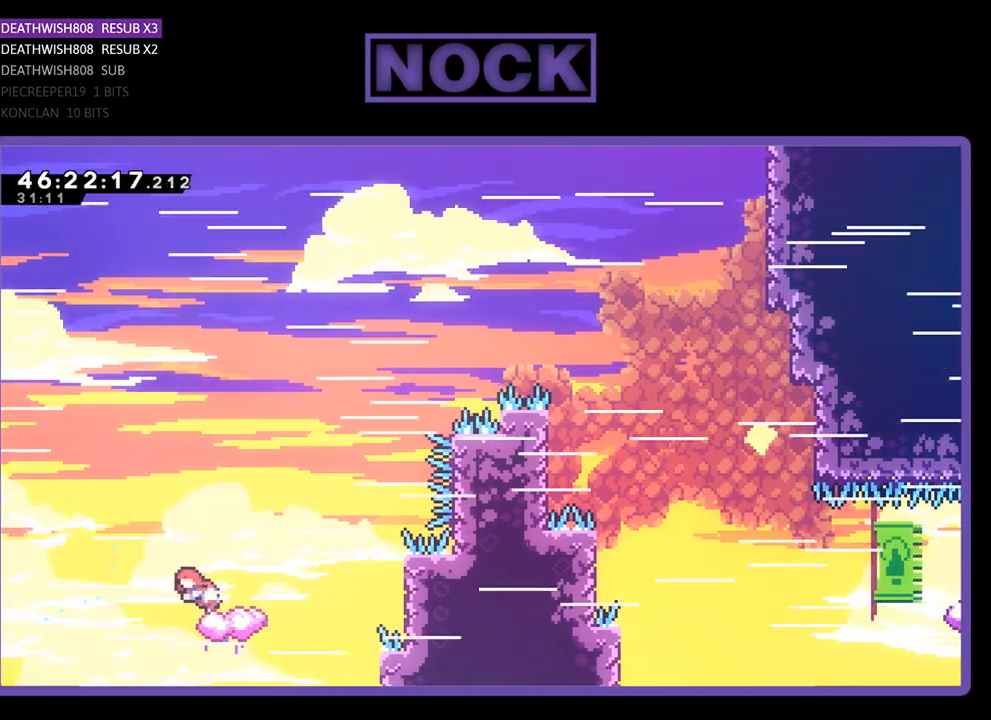
{"buttons": ["CROSS", "R2", "DPAD_UP", "DPAD_RIGHT"], "events": [[100, "DPAD_RIGHT", "down"], [133, "DPAD_UP", "down"], [167, "CROSS", "down"]]}
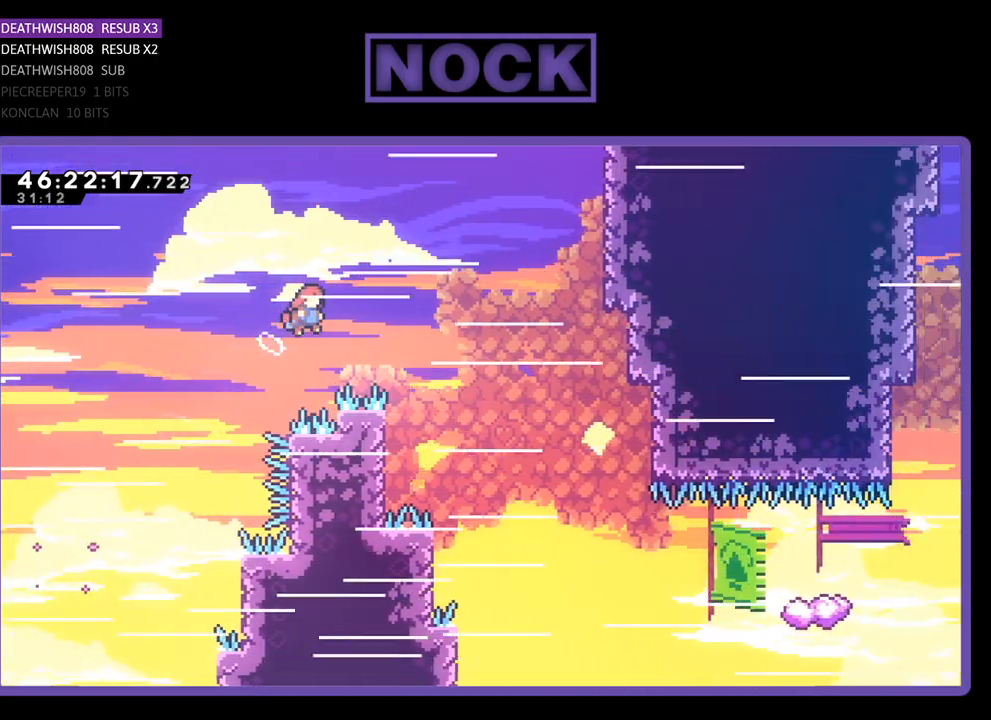
{"buttons": ["R2", "DPAD_LEFT"], "events": [[200, "DPAD_RIGHT", "up"], [233, "DPAD_LEFT", "down"], [233, "DPAD_UP", "up"], [267, "CROSS", "up"]]}
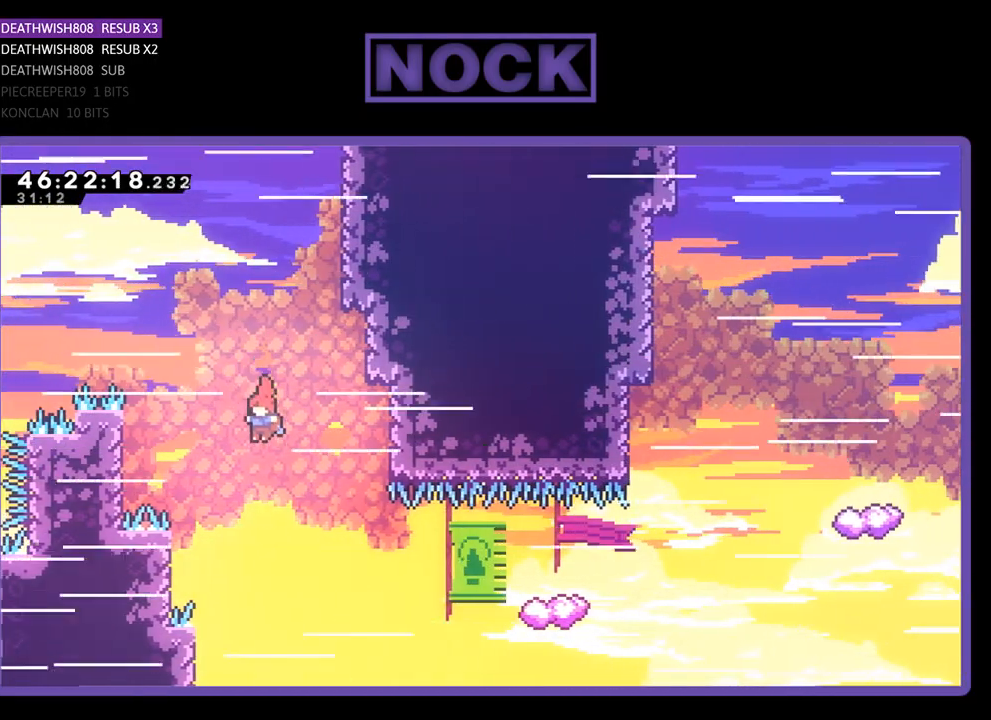
{"buttons": ["CIRCLE", "R2", "DPAD_UP", "DPAD_RIGHT"], "events": [[333, "DPAD_UP", "down"], [367, "DPAD_LEFT", "up"], [400, "DPAD_RIGHT", "down"], [500, "CIRCLE", "down"]]}
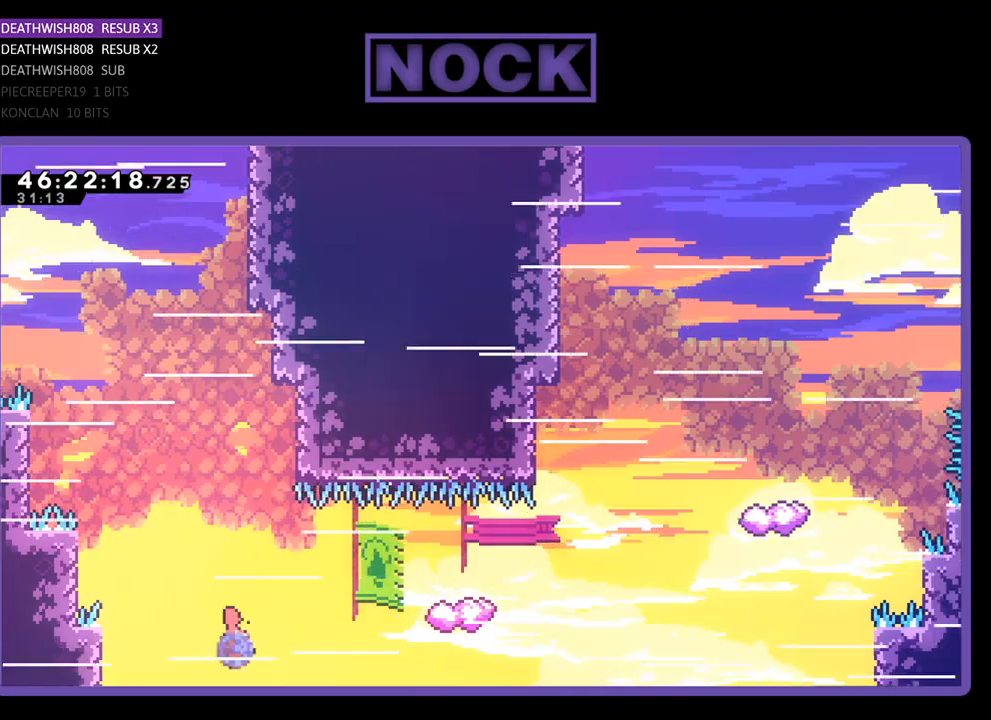
{"buttons": ["R2", "DPAD_UP"], "events": [[167, "CIRCLE", "up"], [167, "DPAD_RIGHT", "up"], [200, "DPAD_LEFT", "down"], [500, "DPAD_LEFT", "up"]]}
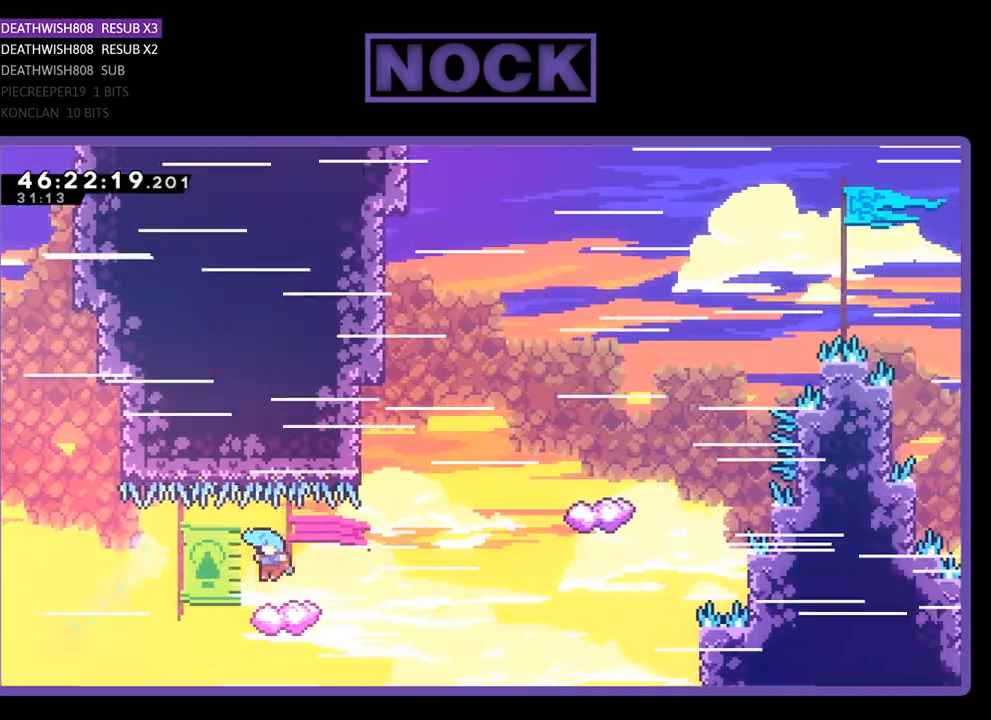
{"buttons": ["CIRCLE", "R2", "DPAD_UP", "DPAD_LEFT"], "events": [[33, "DPAD_RIGHT", "down"], [167, "CROSS", "down"], [367, "CROSS", "up"], [433, "DPAD_RIGHT", "up"], [467, "DPAD_LEFT", "down"], [500, "CIRCLE", "down"]]}
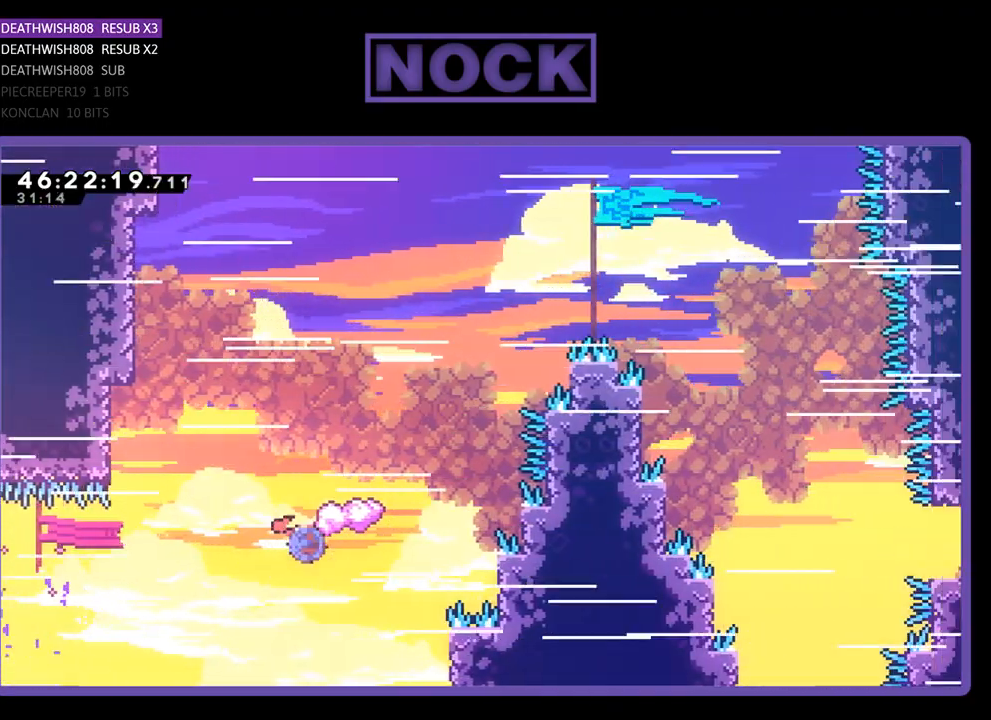
{"buttons": ["R2", "DPAD_UP"], "events": [[400, "CIRCLE", "up"], [433, "DPAD_LEFT", "up"]]}
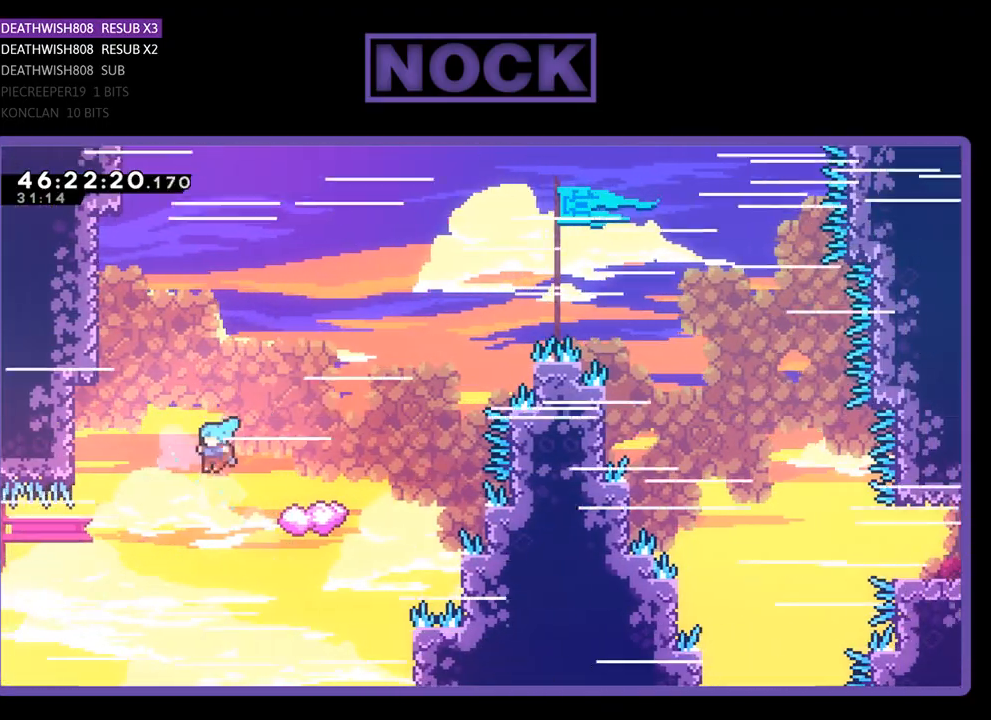
{"buttons": ["CROSS", "R2", "DPAD_LEFT"], "events": [[33, "DPAD_RIGHT", "down"], [300, "DPAD_RIGHT", "up"], [400, "CROSS", "down"], [500, "DPAD_LEFT", "down"], [500, "DPAD_UP", "up"]]}
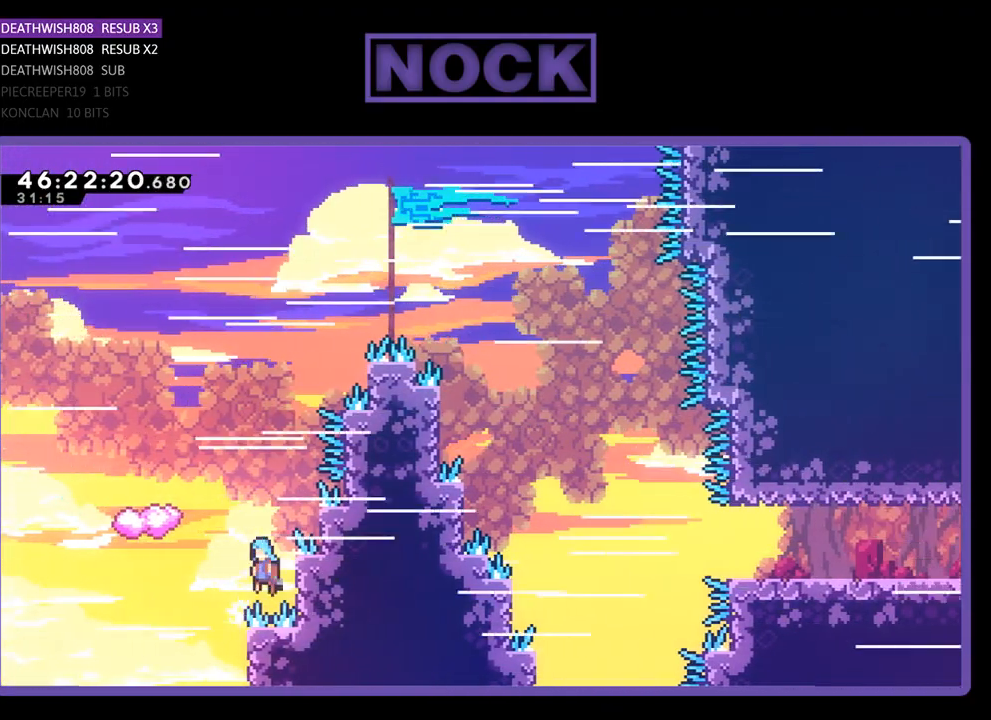
{"buttons": ["CROSS", "R2"], "events": [[33, "DPAD_LEFT", "up"]]}
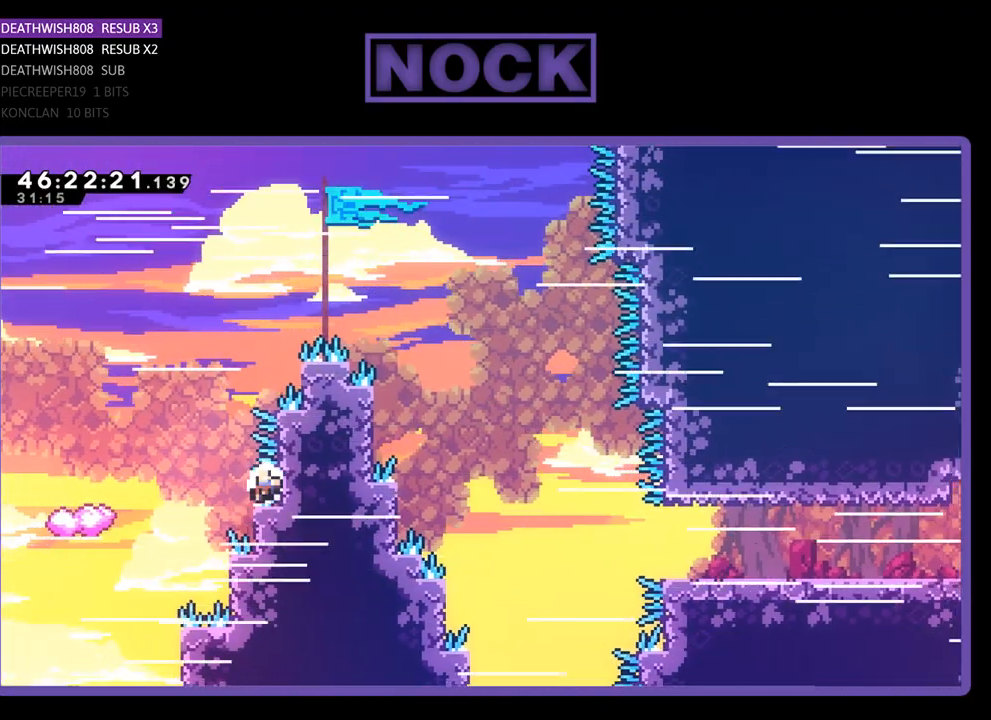
{"buttons": [], "events": [[167, "CROSS", "up"], [267, "R2", "up"]]}
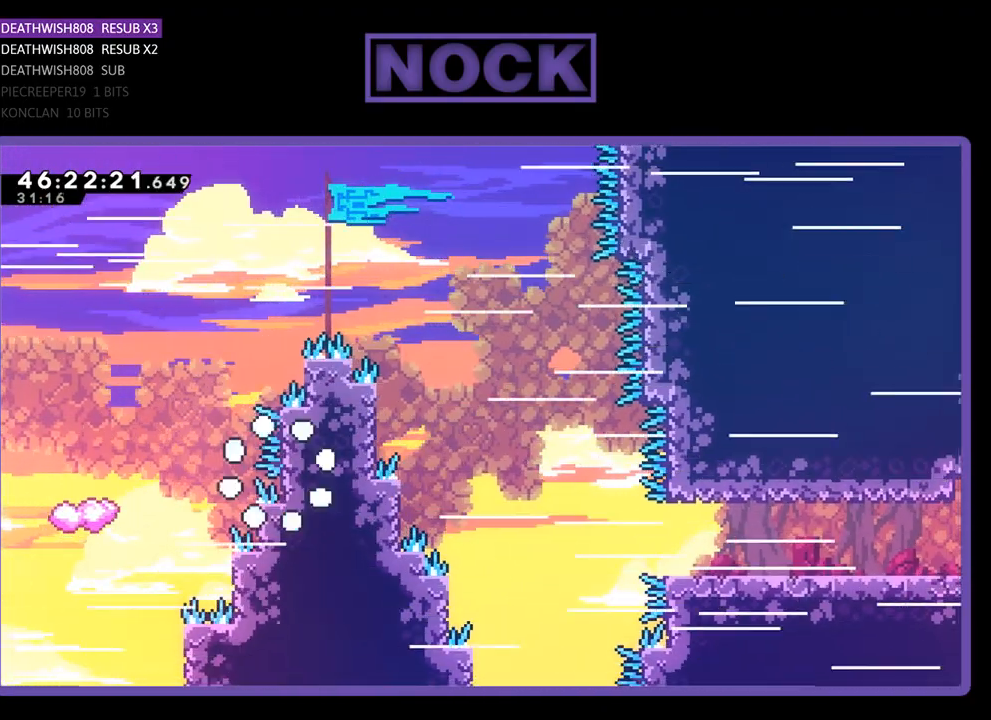
{"buttons": [], "events": []}
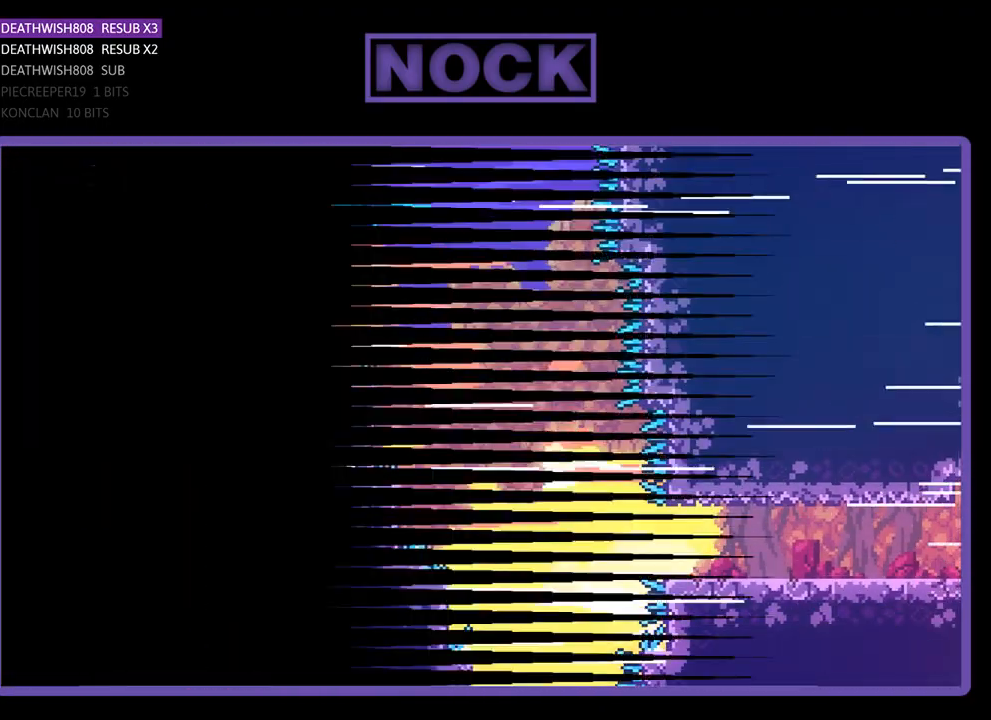
{"buttons": [], "events": []}
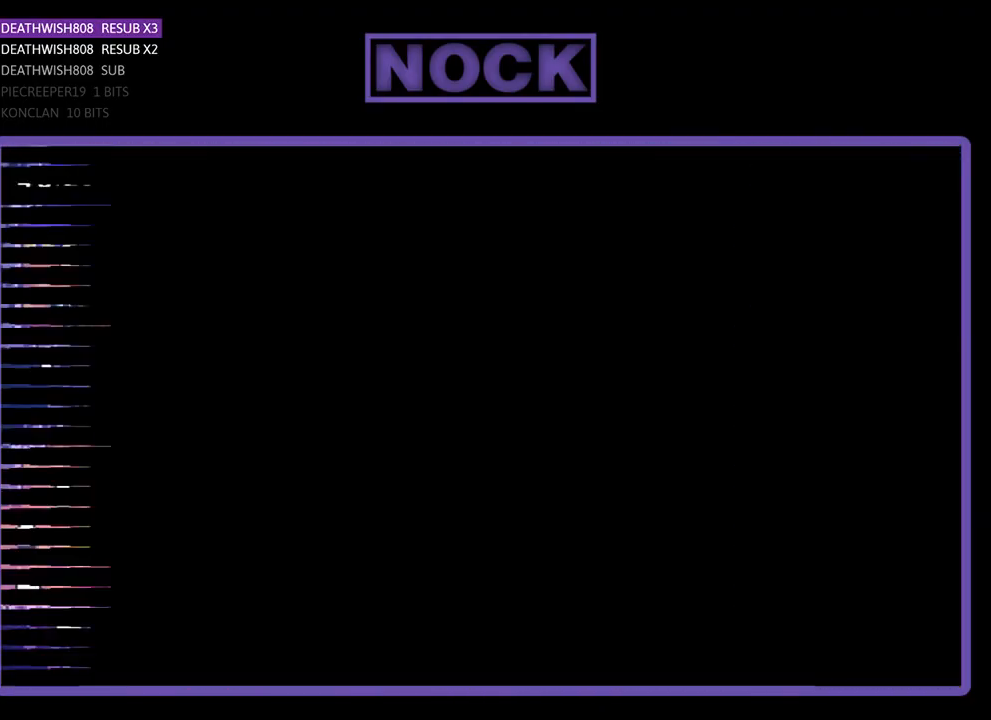
{"buttons": ["R2", "DPAD_RIGHT"], "events": [[133, "R2", "down"], [167, "DPAD_RIGHT", "down"]]}
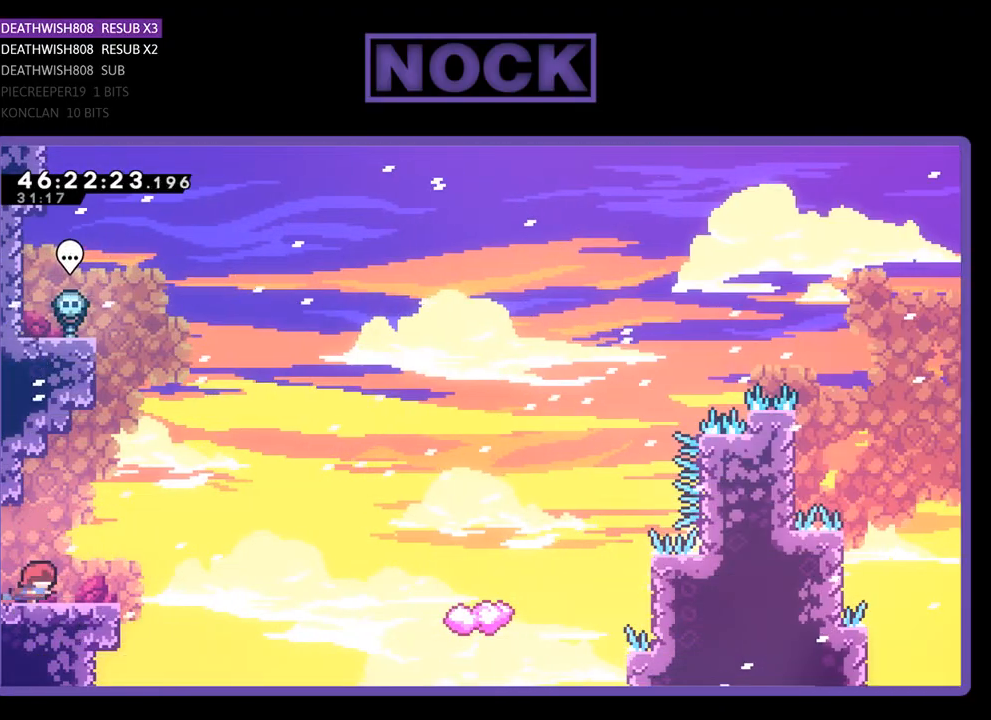
{"buttons": ["R2", "DPAD_RIGHT"], "events": [[167, "CROSS", "down"], [333, "CROSS", "up"]]}
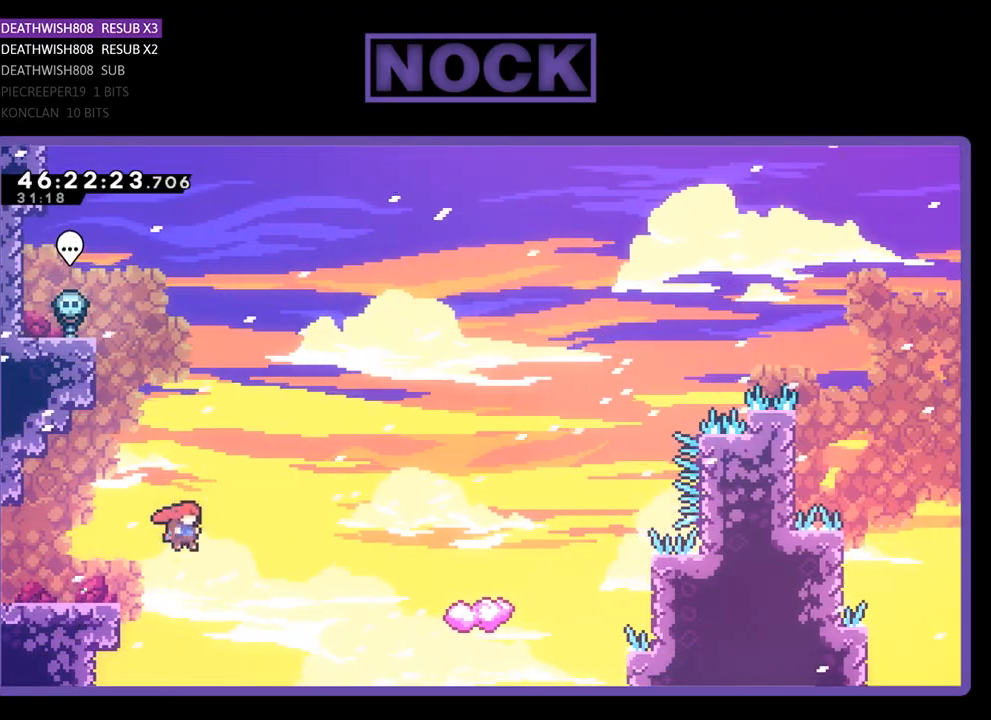
{"buttons": ["CIRCLE", "R2", "DPAD_UP", "DPAD_RIGHT"], "events": [[33, "DPAD_UP", "down"], [300, "CIRCLE", "down"]]}
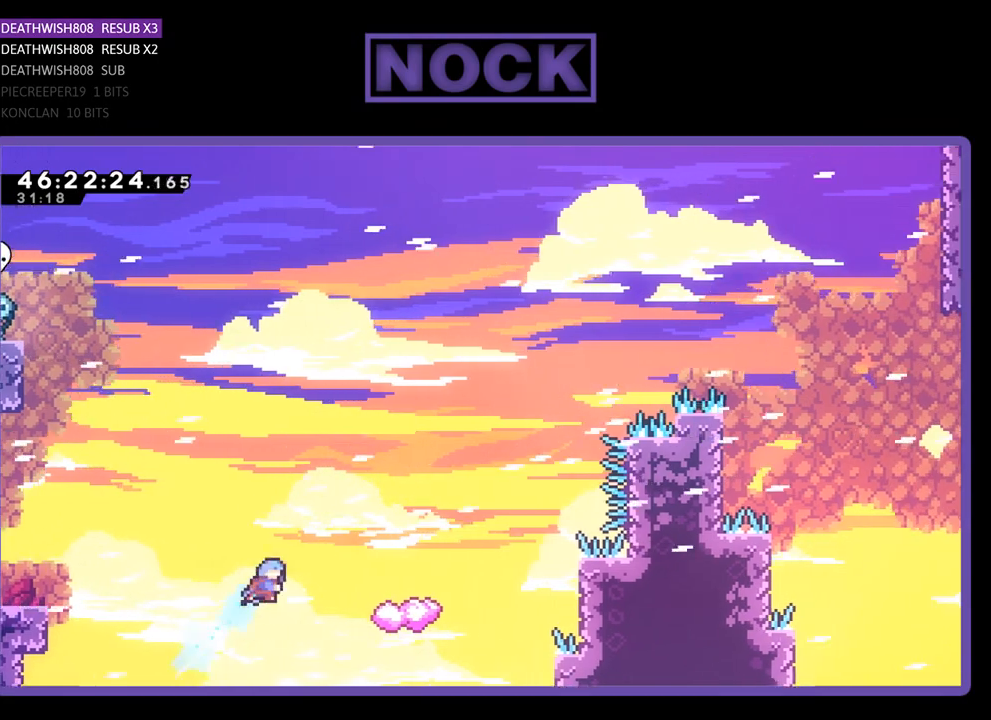
{"buttons": ["R2", "DPAD_LEFT"], "events": [[300, "DPAD_RIGHT", "up"], [333, "DPAD_UP", "up"], [367, "CIRCLE", "up"], [433, "DPAD_LEFT", "down"]]}
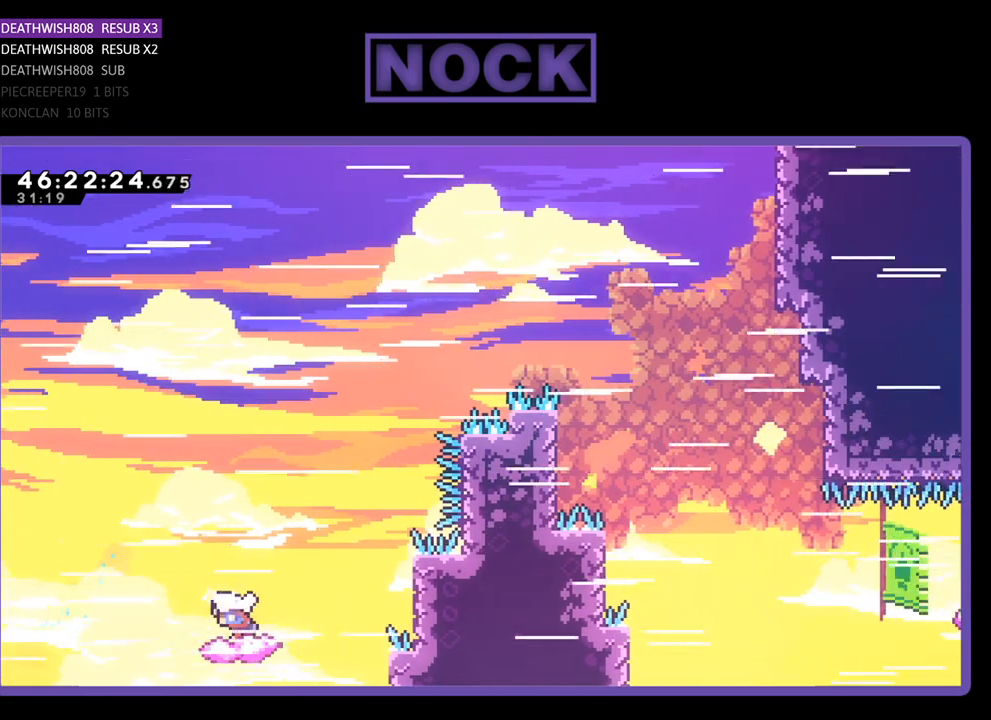
{"buttons": ["CROSS", "R2", "DPAD_UP", "DPAD_RIGHT"], "events": [[100, "DPAD_LEFT", "up"], [200, "DPAD_RIGHT", "down"], [233, "DPAD_UP", "down"], [300, "CROSS", "down"]]}
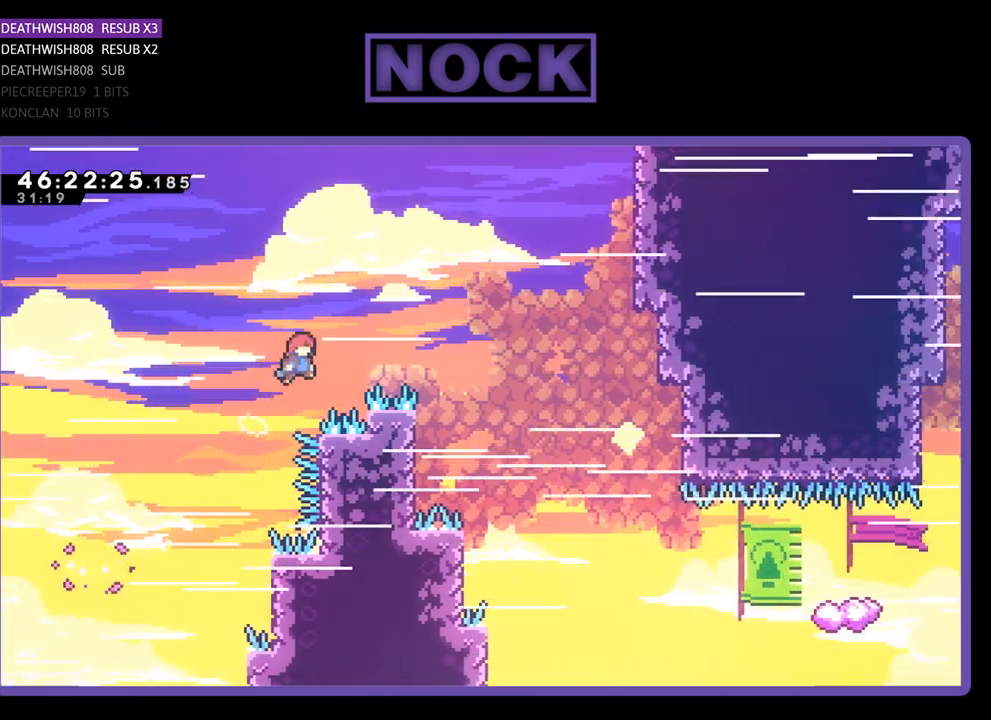
{"buttons": ["R2", "DPAD_LEFT"], "events": [[67, "DPAD_RIGHT", "up"], [200, "DPAD_LEFT", "down"], [233, "DPAD_LEFT", "up"], [233, "DPAD_UP", "up"], [267, "CROSS", "up"], [367, "DPAD_LEFT", "down"]]}
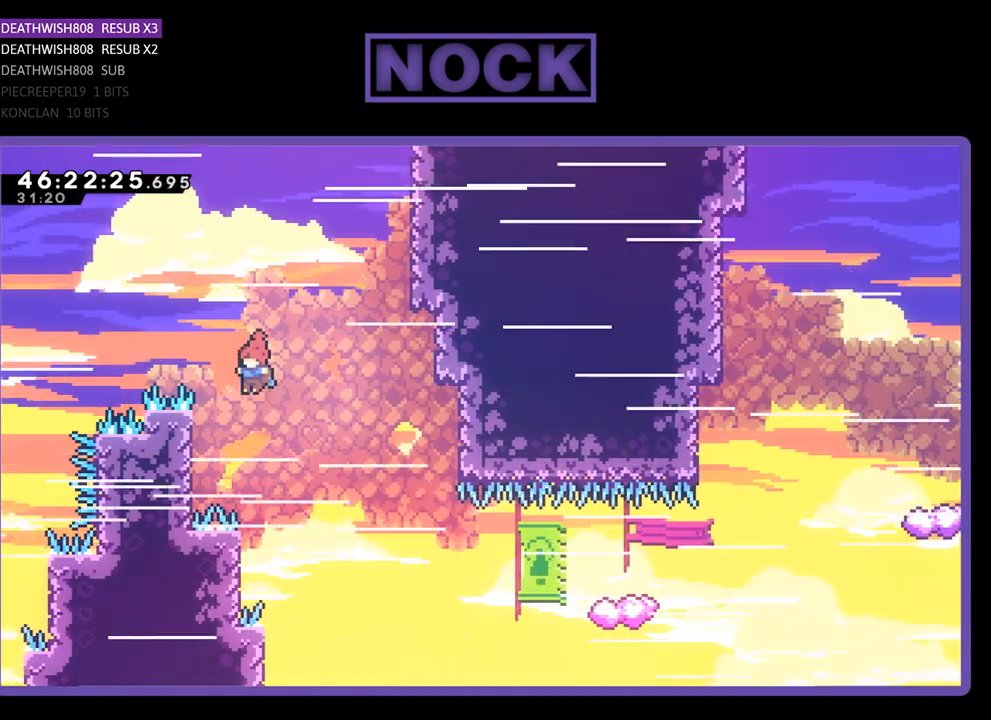
{"buttons": ["R2", "DPAD_LEFT"], "events": []}
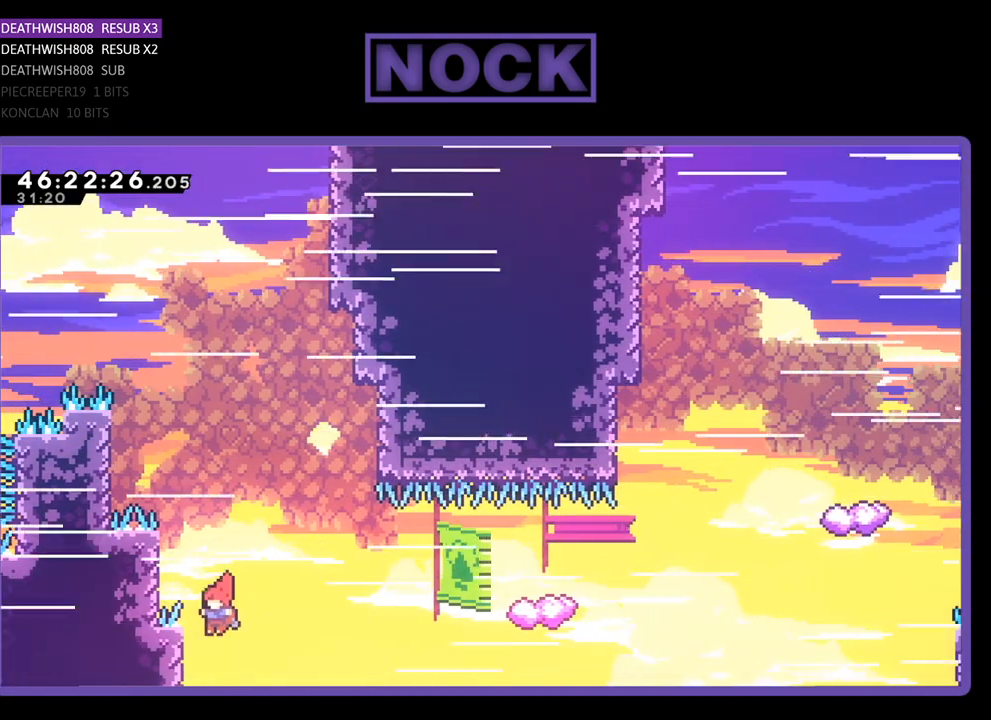
{"buttons": ["CROSS", "R2", "DPAD_UP", "DPAD_RIGHT"], "events": [[100, "DPAD_UP", "down"], [133, "DPAD_LEFT", "up"], [167, "DPAD_UP", "up"], [200, "DPAD_UP", "down"], [267, "CROSS", "down"], [267, "DPAD_LEFT", "down"], [400, "DPAD_LEFT", "up"], [467, "DPAD_RIGHT", "down"]]}
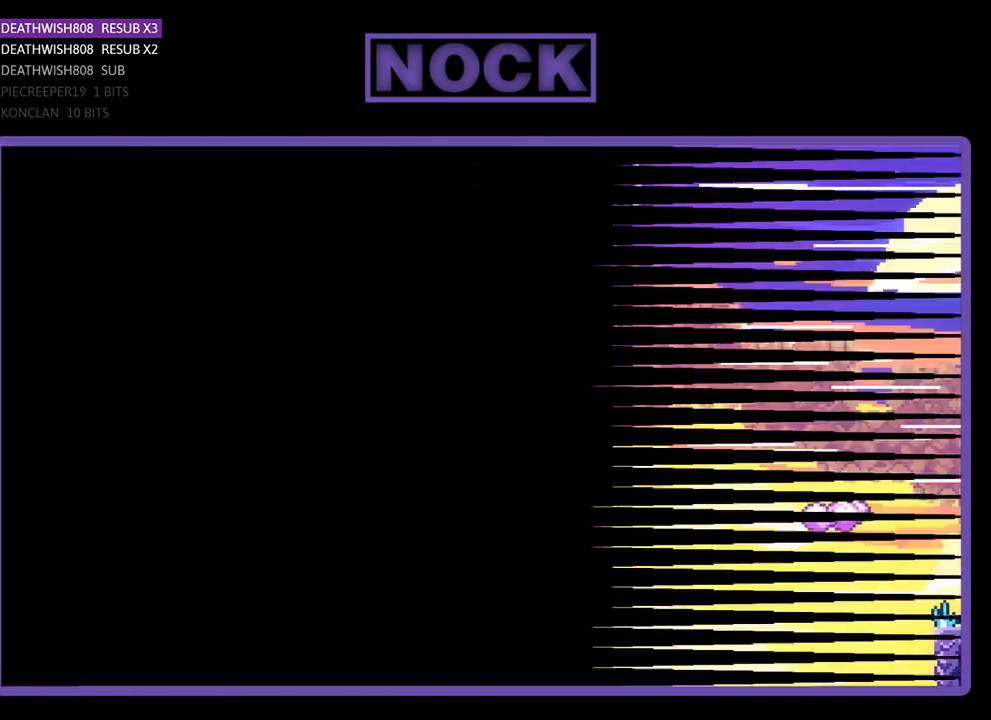
{"buttons": [], "events": [[33, "DPAD_UP", "up"], [67, "DPAD_RIGHT", "up"], [100, "CROSS", "up"], [100, "R2", "up"]]}
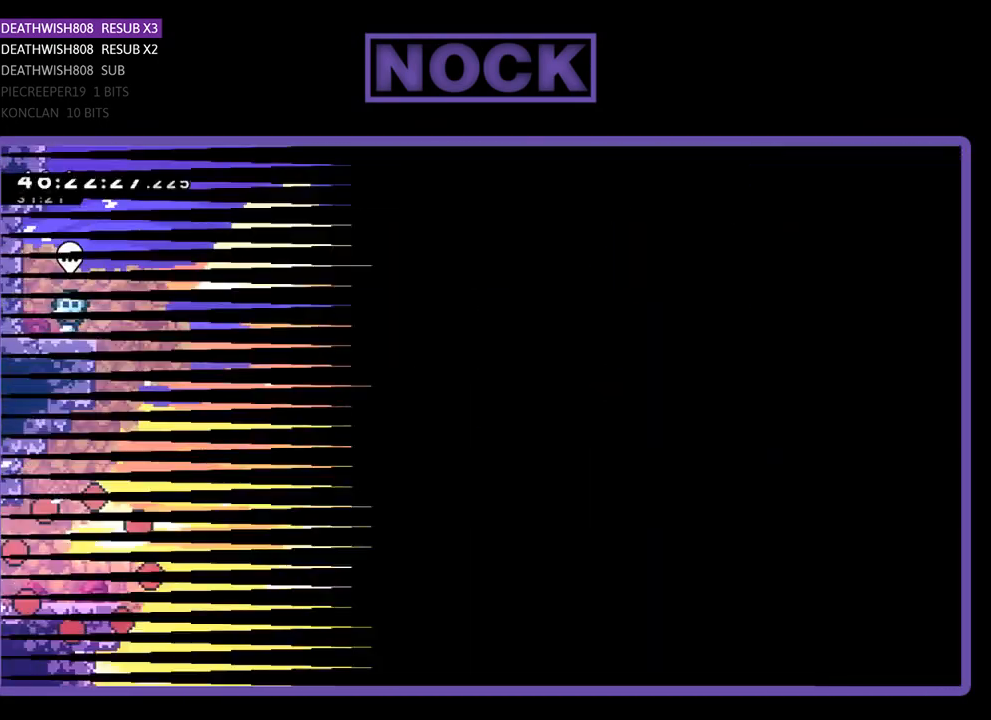
{"buttons": ["R2", "DPAD_RIGHT"], "events": [[333, "R2", "down"], [400, "DPAD_RIGHT", "down"]]}
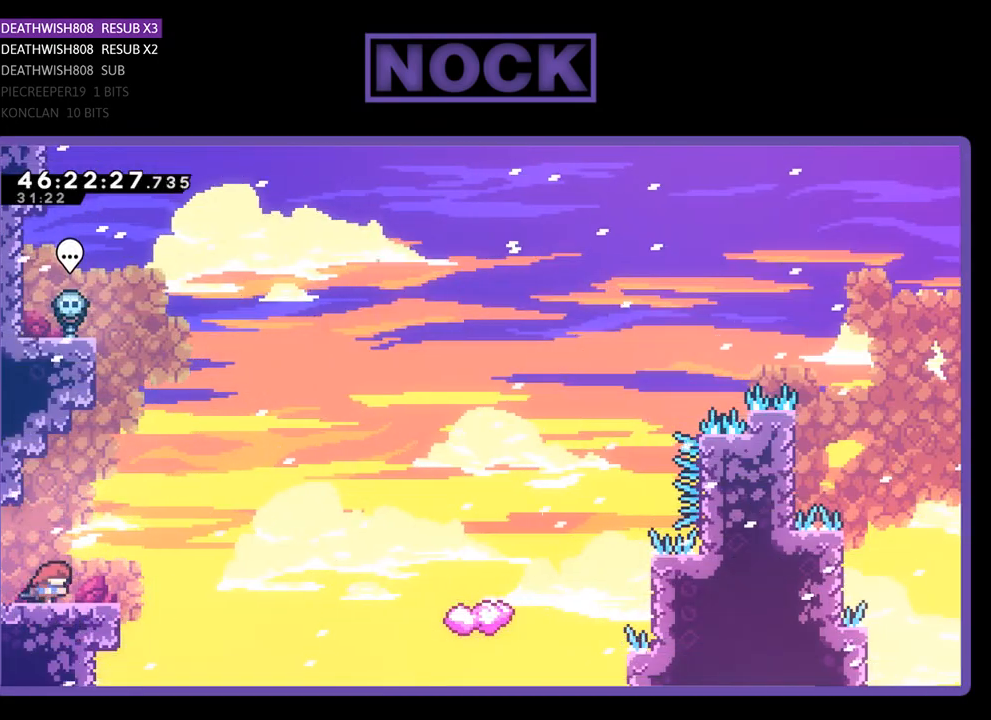
{"buttons": ["R2", "DPAD_UP", "DPAD_RIGHT"], "events": [[133, "CROSS", "down"], [300, "CROSS", "up"], [500, "DPAD_UP", "down"]]}
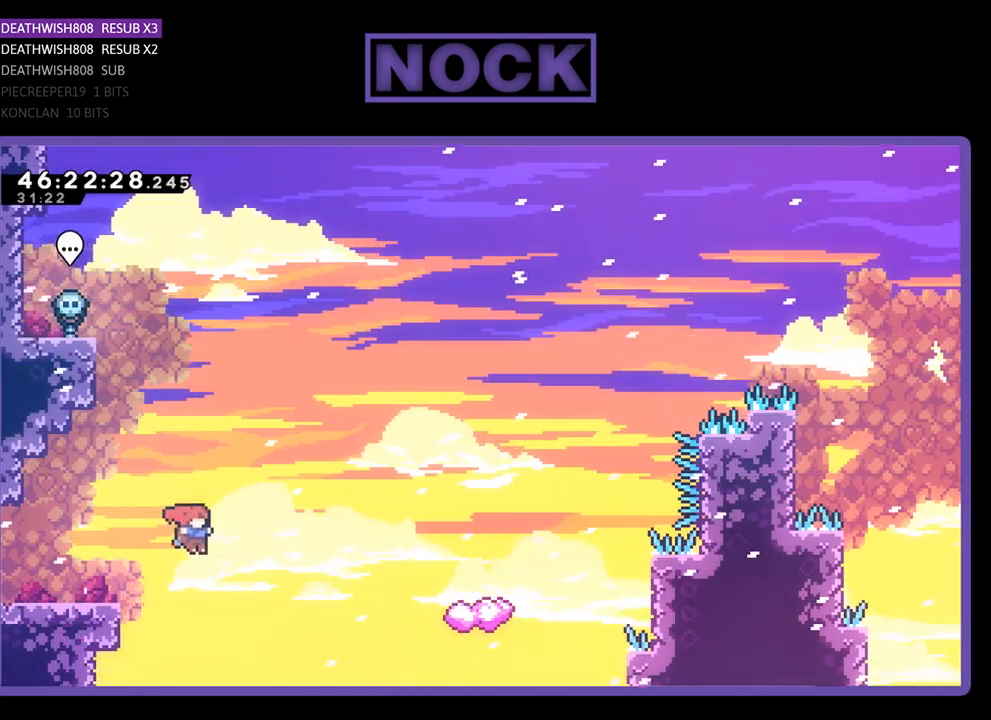
{"buttons": ["CIRCLE", "R2", "DPAD_UP", "DPAD_RIGHT"], "events": [[233, "CIRCLE", "down"]]}
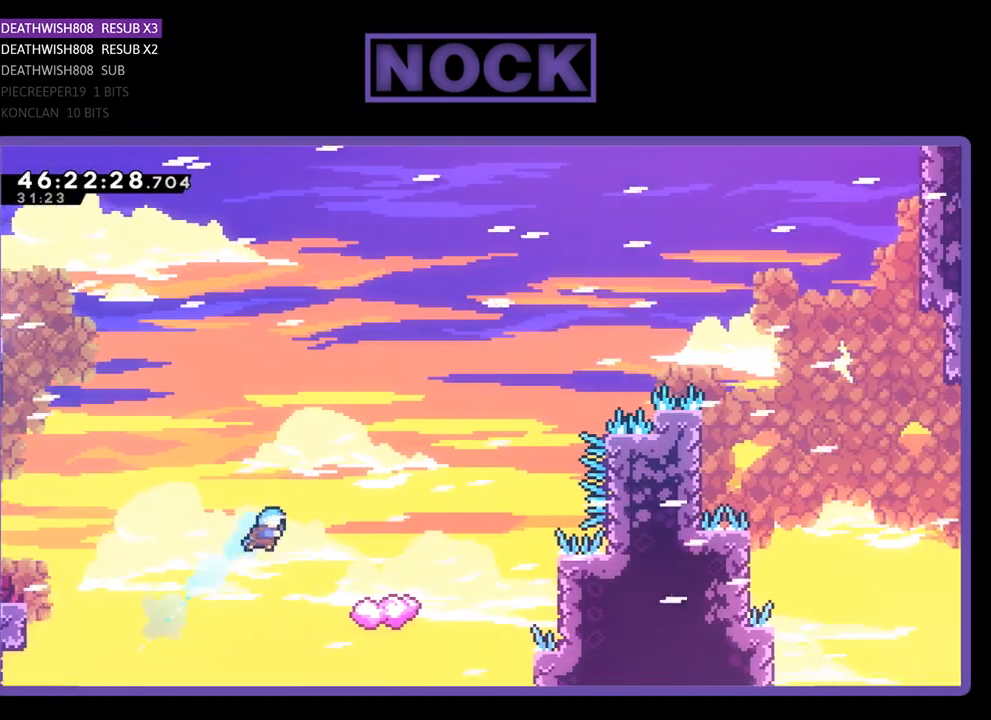
{"buttons": ["R2"], "events": [[167, "CIRCLE", "up"], [167, "DPAD_RIGHT", "up"], [200, "DPAD_UP", "up"]]}
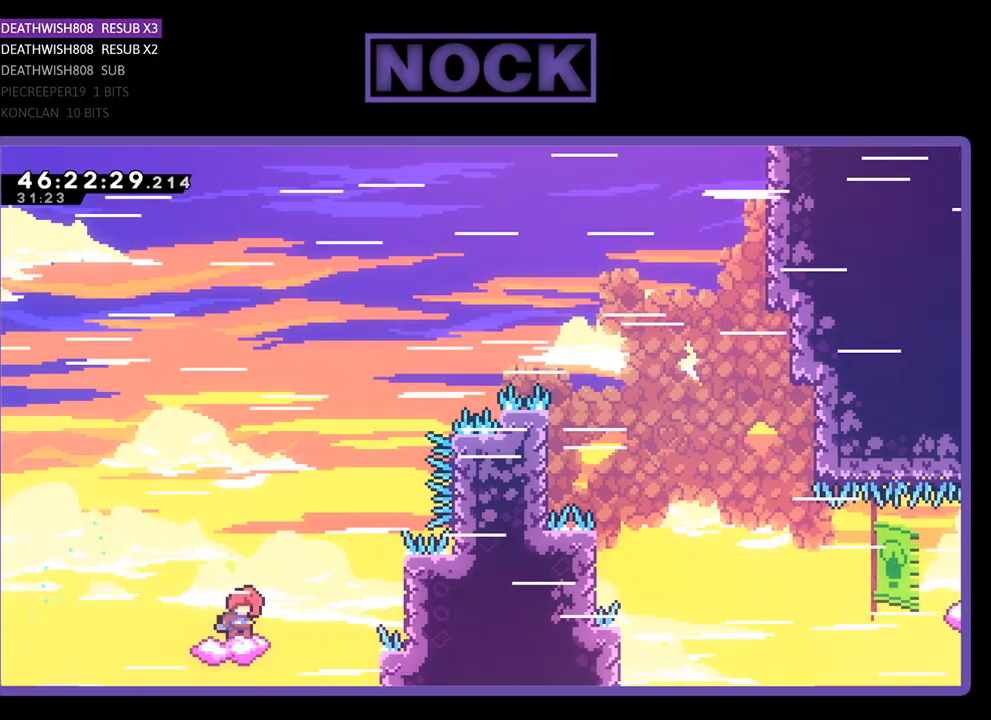
{"buttons": ["CROSS", "R2", "DPAD_UP", "DPAD_RIGHT"], "events": [[133, "DPAD_UP", "down"], [200, "CROSS", "down"], [200, "DPAD_RIGHT", "down"]]}
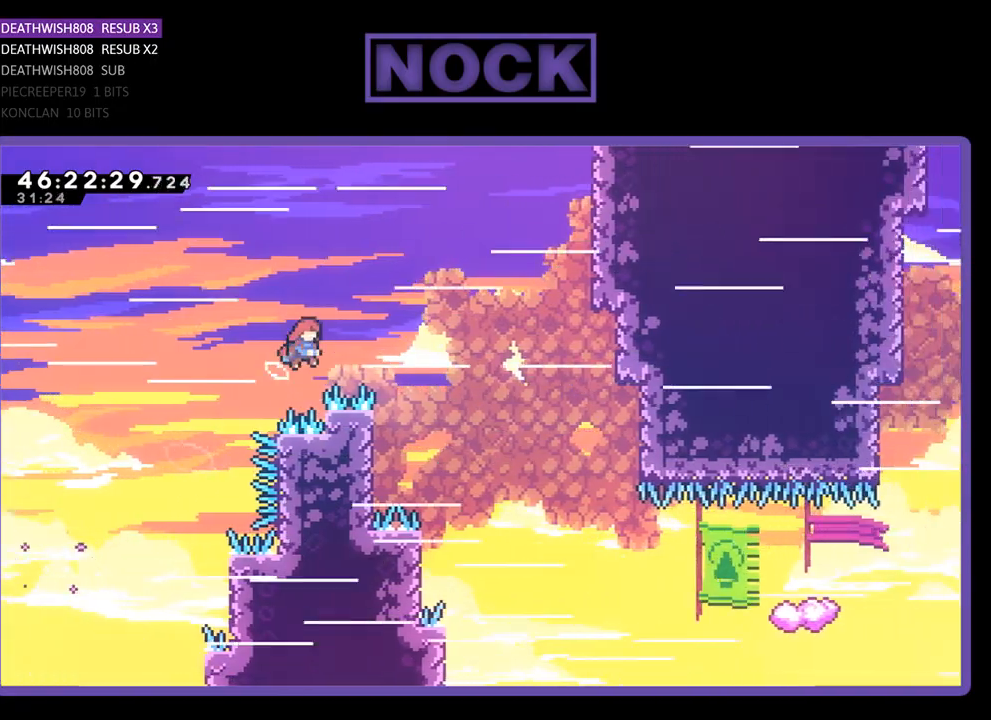
{"buttons": ["R2", "DPAD_LEFT"], "events": [[33, "DPAD_RIGHT", "up"], [67, "DPAD_LEFT", "down"], [200, "DPAD_UP", "up"], [233, "CROSS", "up"]]}